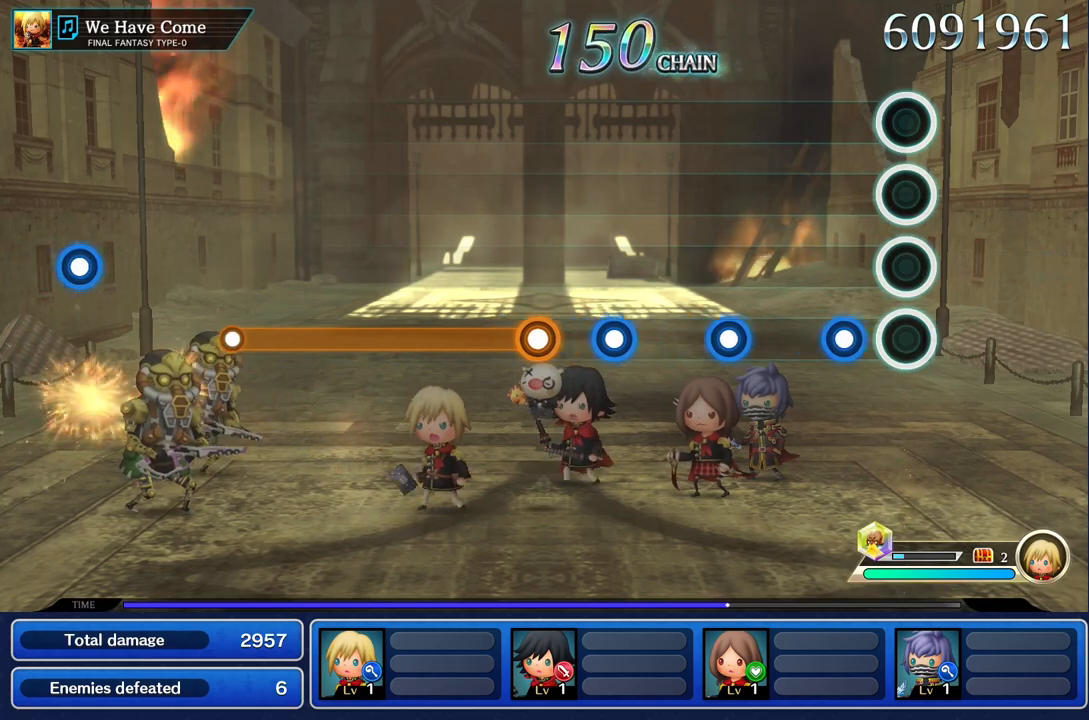
Gameplay with a controller (PlayStation layout); each line is a JSON object with the inputs held at the frame after it. "events" lists button and stick changes between this image and that frame as [ms after this image, input, new state], when the widget could be followed in between. Not read: CIRCLE L3 R3 SQUARE.
{"buttons": ["R1"], "left_stick": "center", "right_stick": "center", "events": [[167, "R1", "down"], [300, "R1", "up"], [500, "R1", "down"]]}
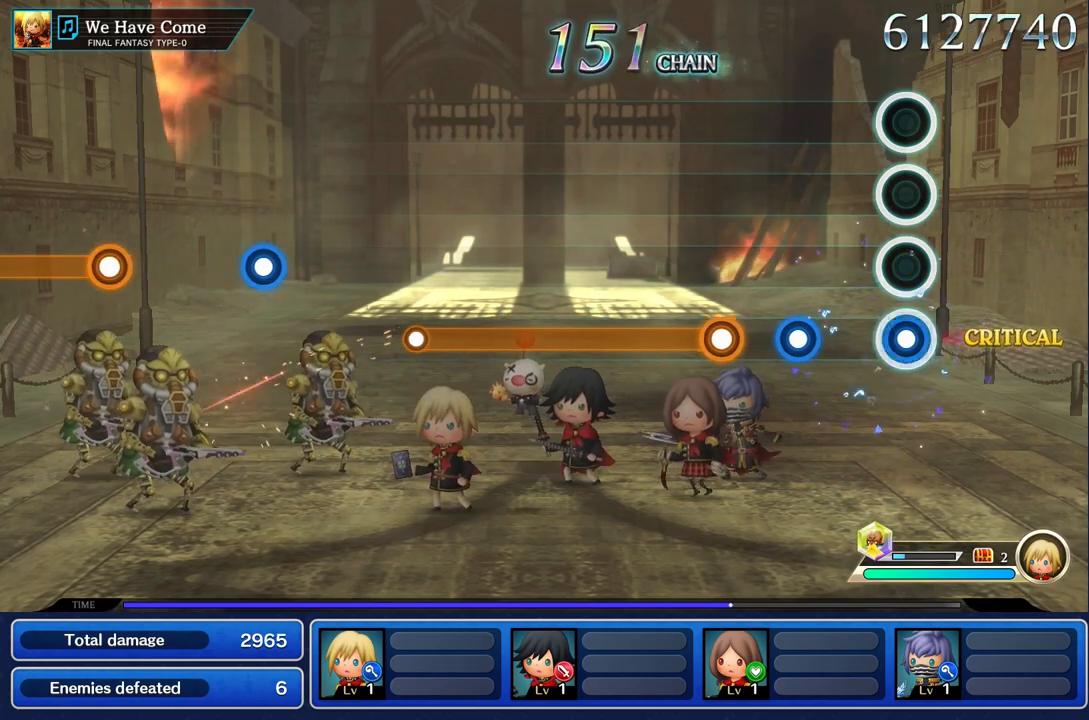
{"buttons": [], "left_stick": "center", "right_stick": "center", "events": [[134, "R1", "up"], [267, "R1", "down"], [384, "R1", "up"]]}
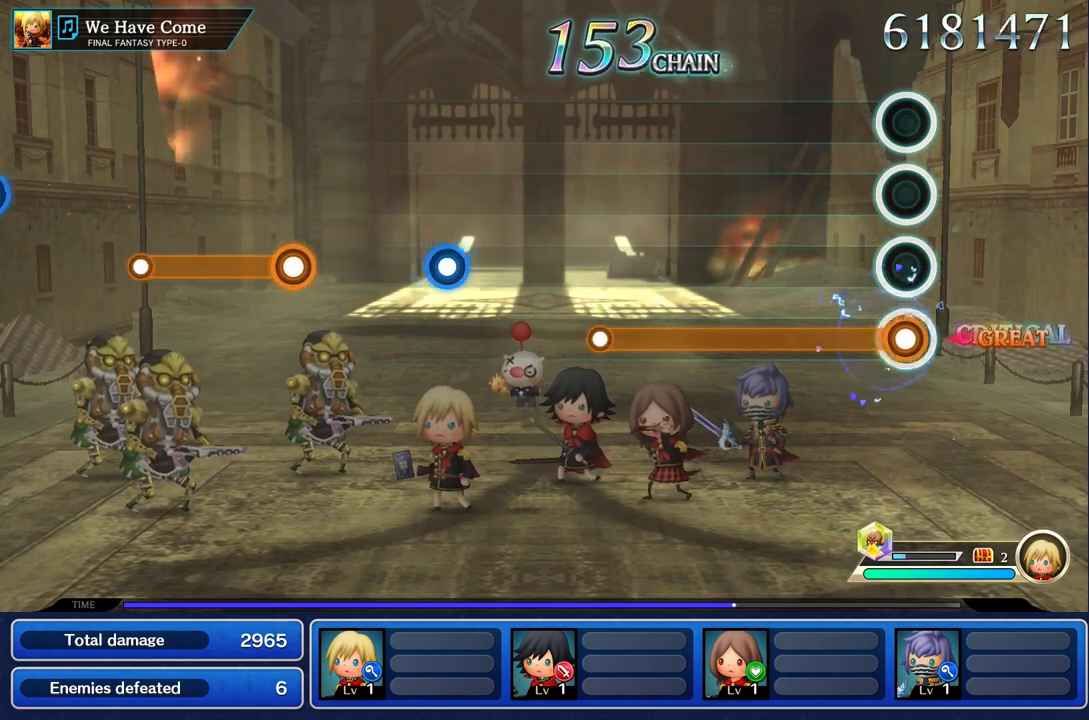
{"buttons": ["R1"], "left_stick": "center", "right_stick": "center", "events": [[50, "R1", "down"]]}
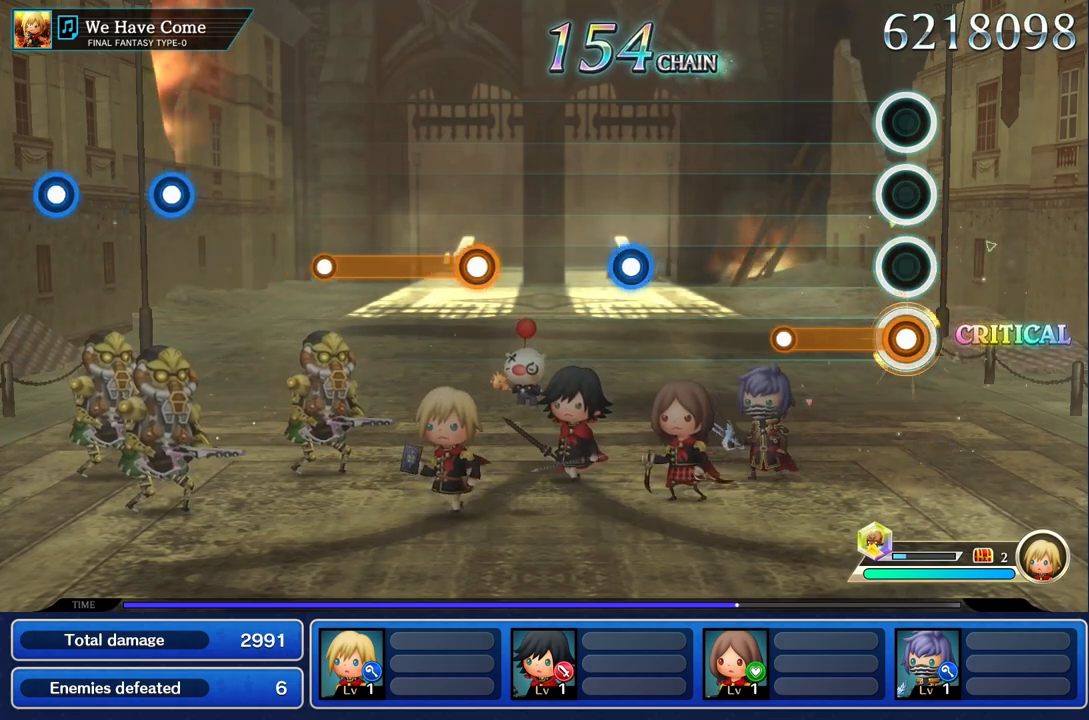
{"buttons": [], "left_stick": "center", "right_stick": "center", "events": [[334, "R1", "up"]]}
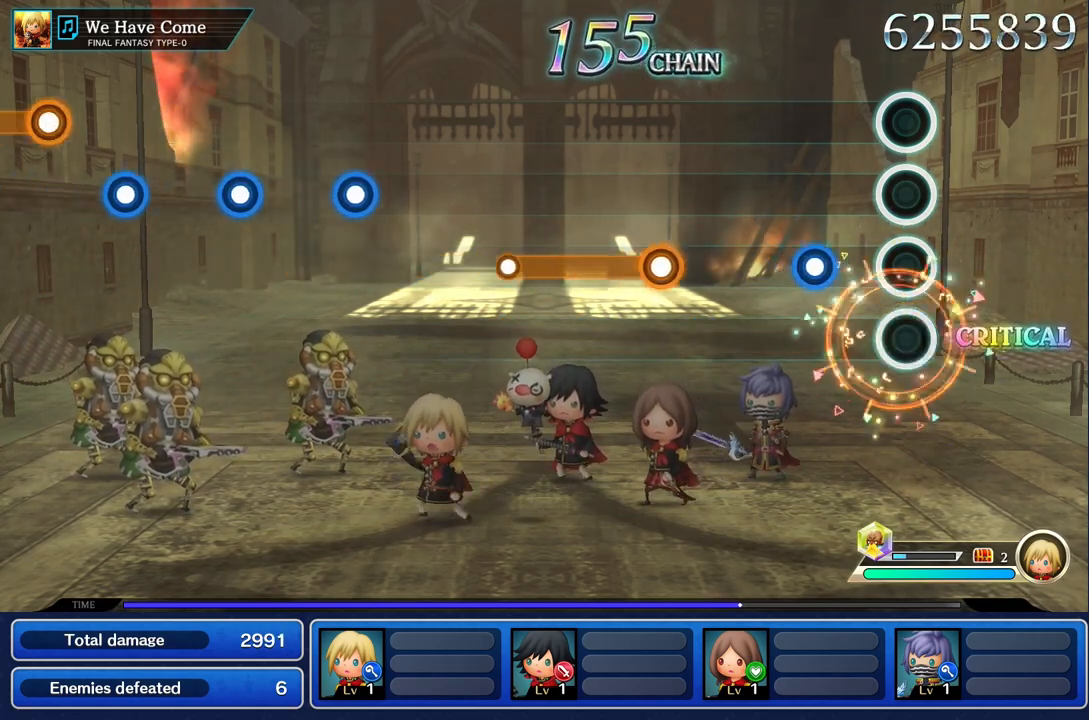
{"buttons": [], "left_stick": "center", "right_stick": "center", "events": [[300, "R1", "down"], [417, "R1", "up"]]}
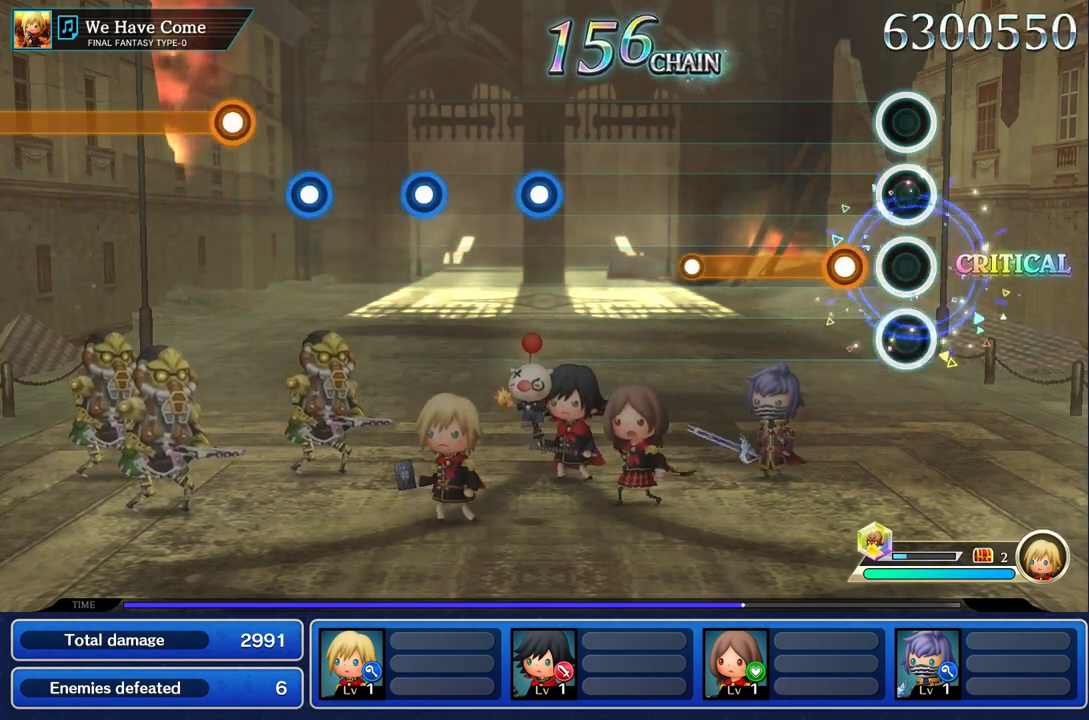
{"buttons": ["R1"], "left_stick": "center", "right_stick": "center", "events": [[201, "R1", "down"]]}
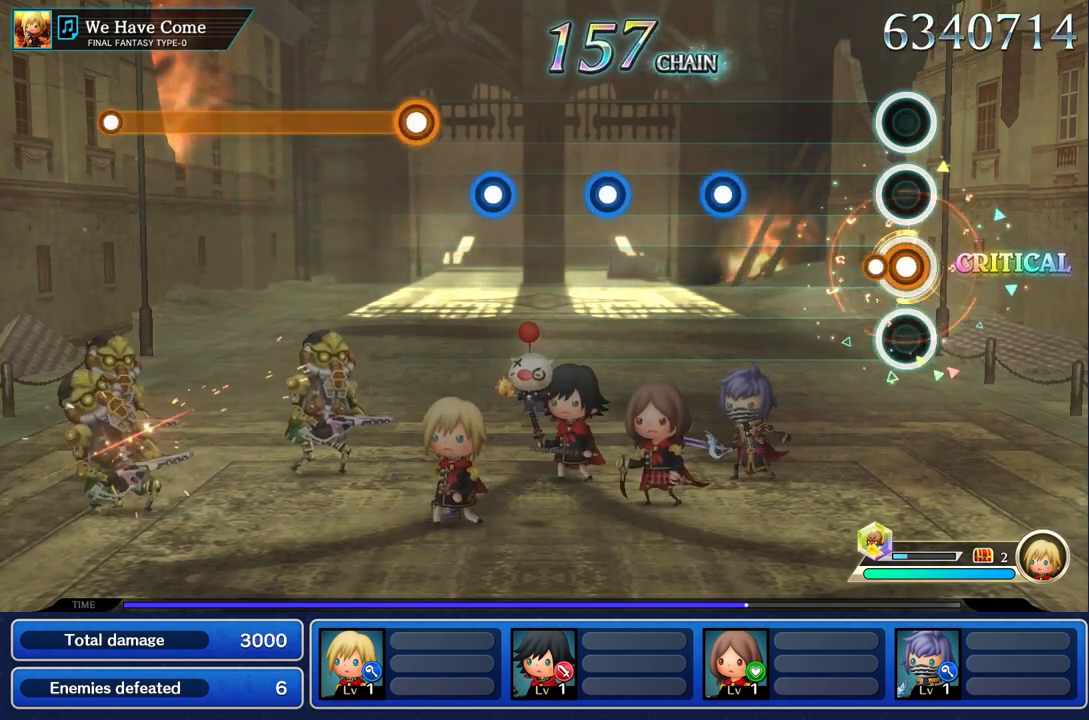
{"buttons": [], "left_stick": "center", "right_stick": "center", "events": [[117, "R1", "up"]]}
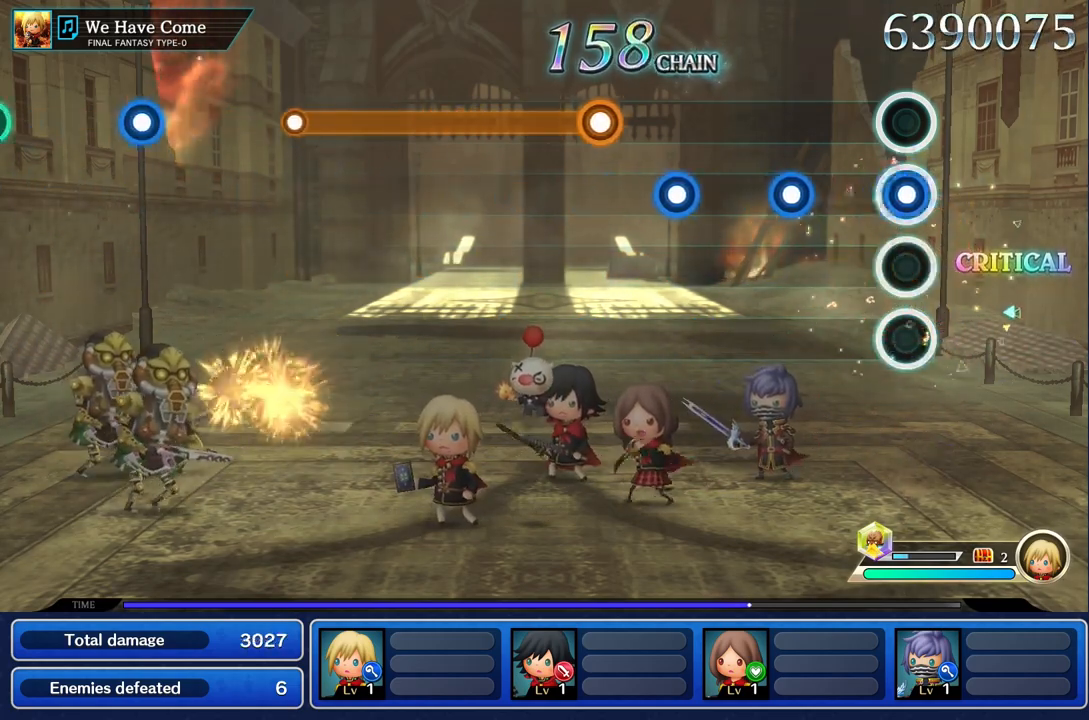
{"buttons": [], "left_stick": "center", "right_stick": "center", "events": [[17, "R1", "down"], [151, "R1", "up"], [317, "R1", "down"], [468, "R1", "up"]]}
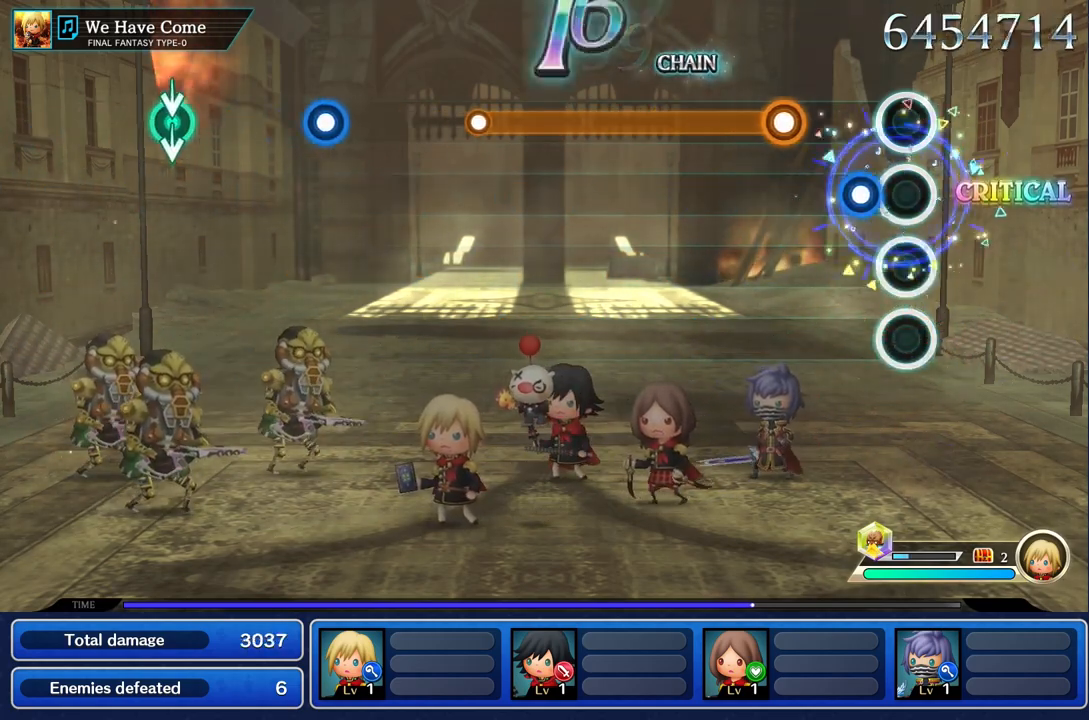
{"buttons": ["R1"], "left_stick": "center", "right_stick": "center", "events": [[133, "R1", "down"], [250, "R1", "up"], [384, "R1", "down"]]}
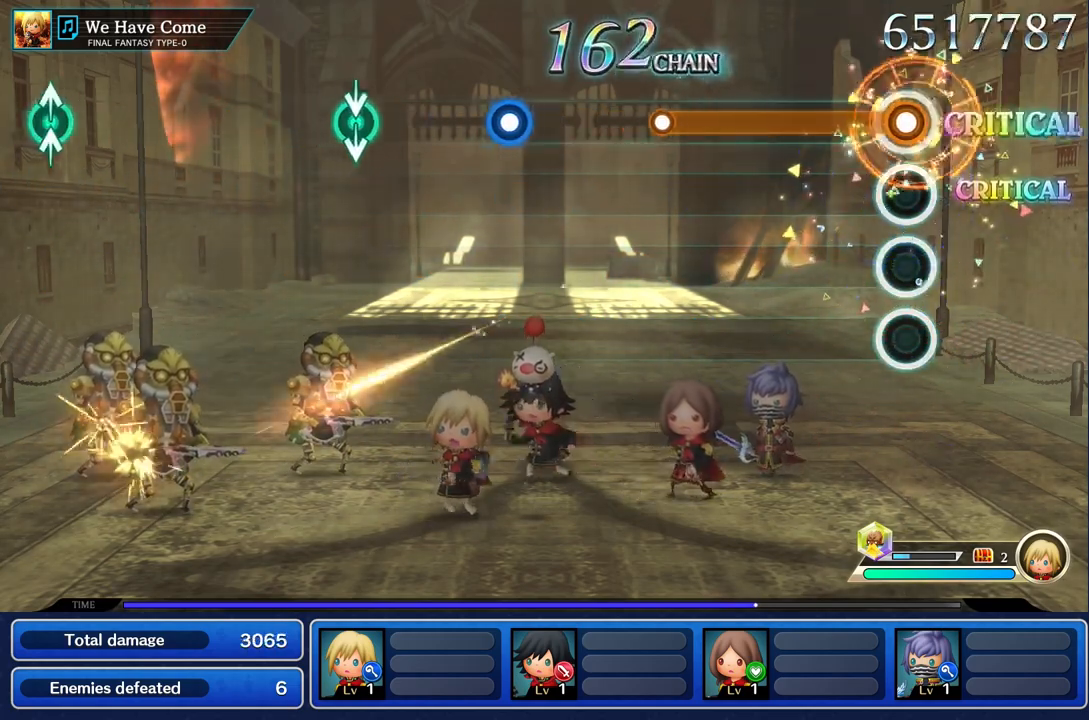
{"buttons": ["R1"], "left_stick": "center", "right_stick": "center", "events": []}
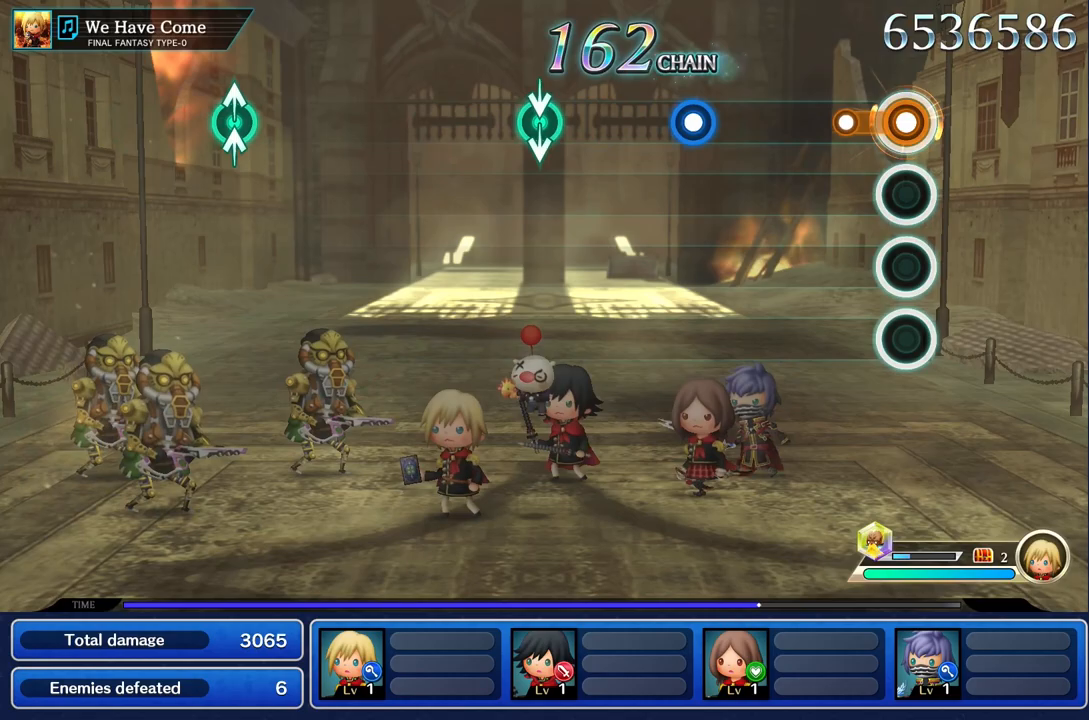
{"buttons": [], "left_stick": "center", "right_stick": "center", "events": [[200, "R1", "up"]]}
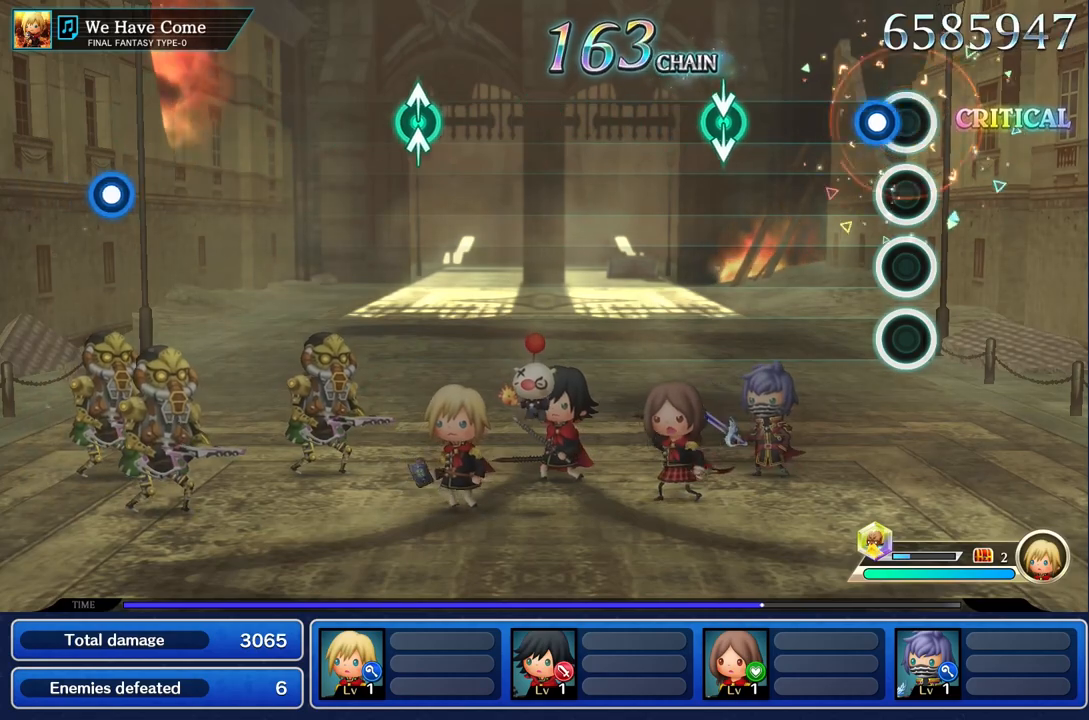
{"buttons": [], "left_stick": "center", "right_stick": "center", "events": [[117, "R1", "down"], [217, "R1", "up"]]}
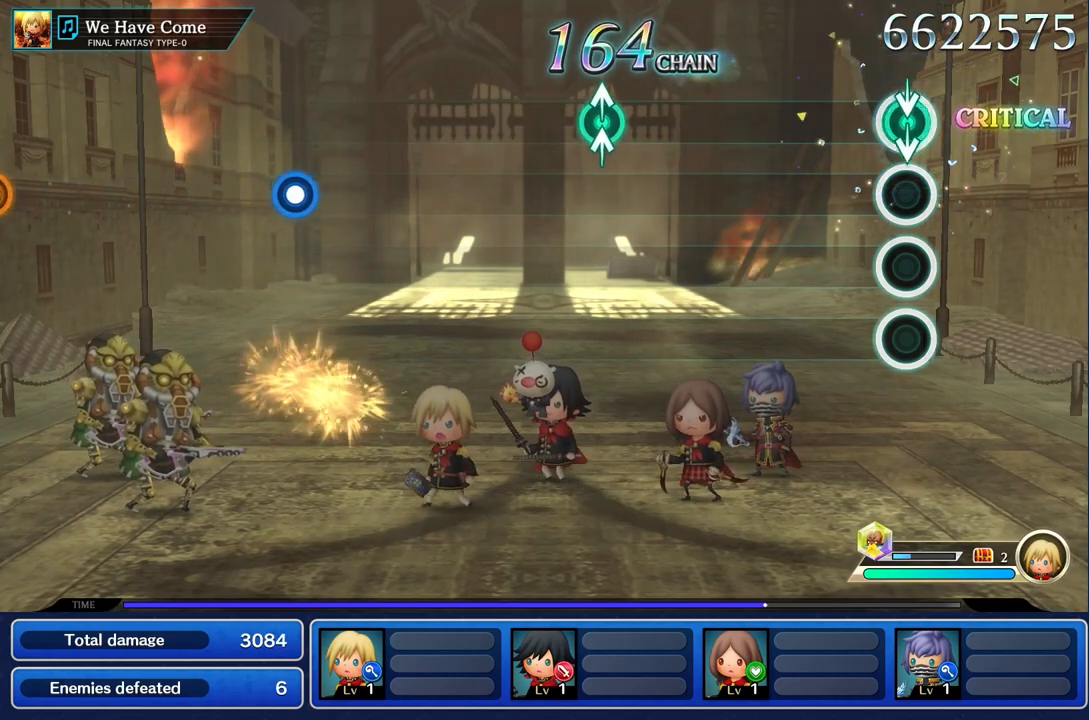
{"buttons": [], "left_stick": "center", "right_stick": "center", "events": [[33, "left_stick", "down"], [167, "left_stick", "center"]]}
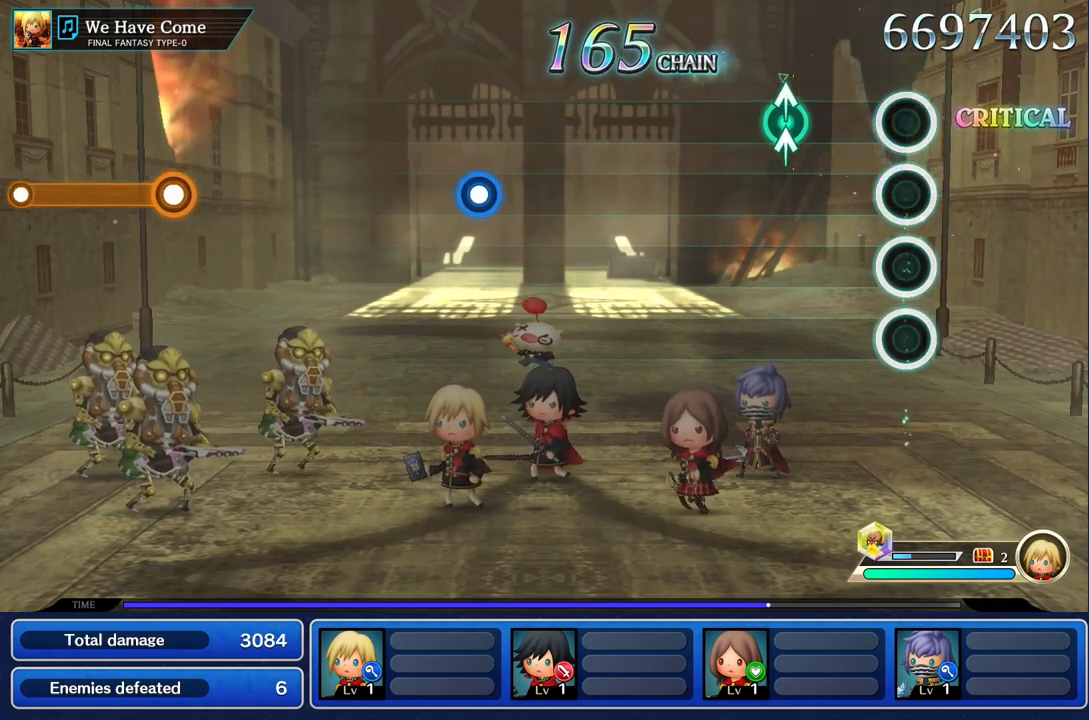
{"buttons": [], "left_stick": "center", "right_stick": "center", "events": [[367, "left_stick", "up"], [367, "right_stick", "up"], [484, "left_stick", "center"], [484, "right_stick", "center"]]}
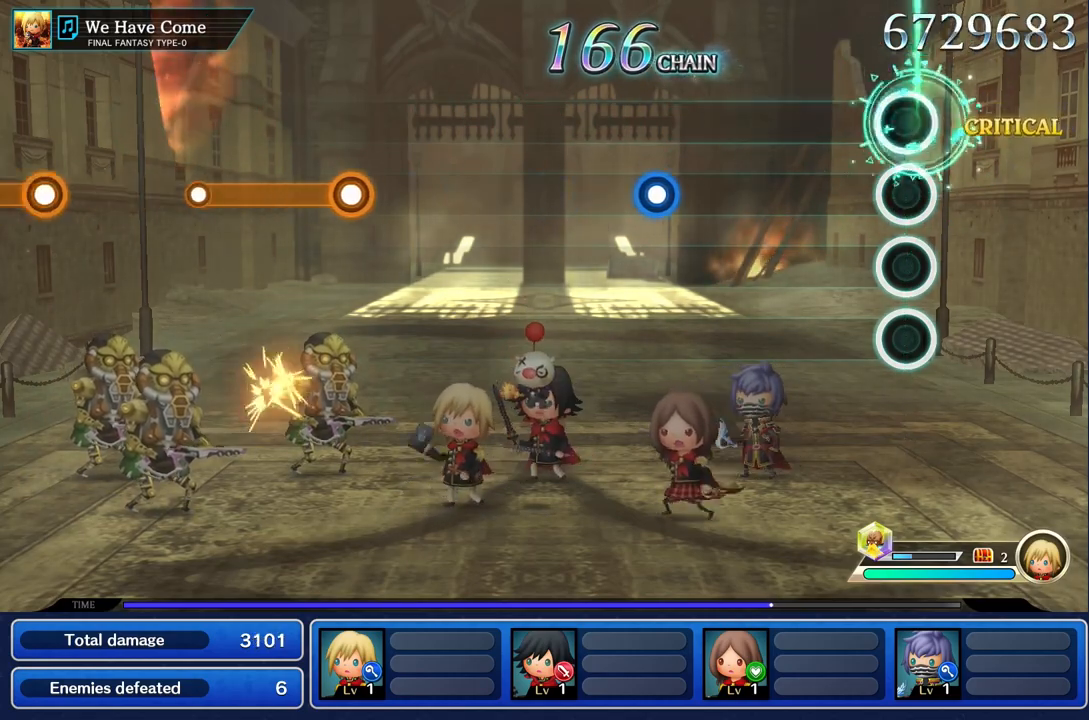
{"buttons": [], "left_stick": "center", "right_stick": "center", "events": []}
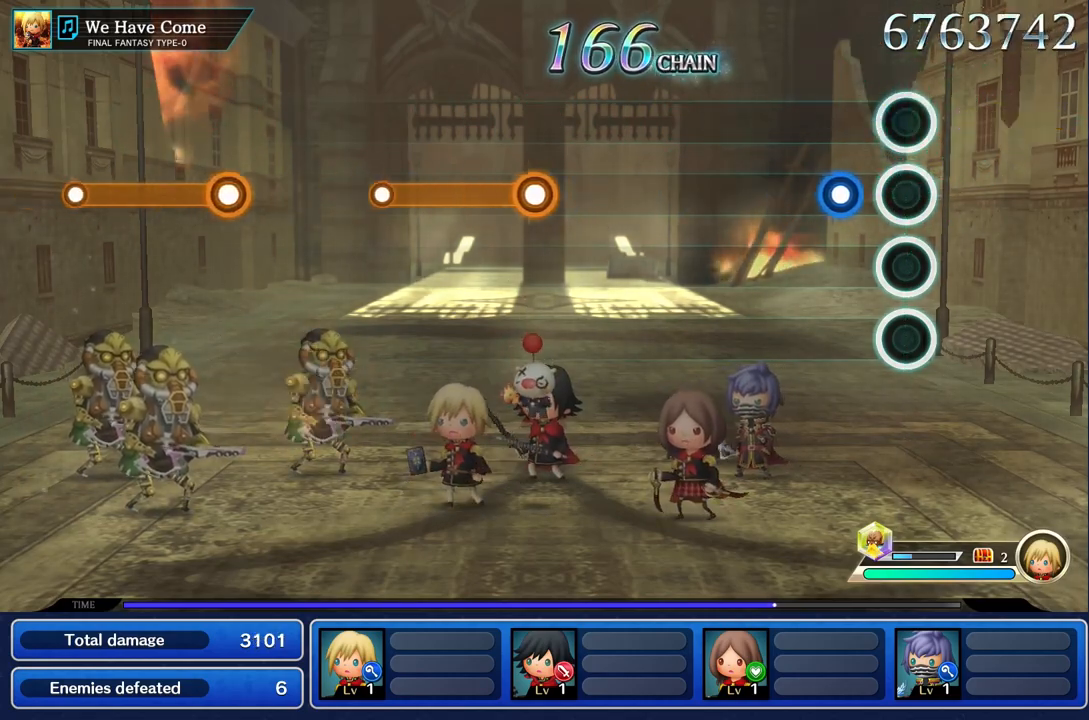
{"buttons": [], "left_stick": "center", "right_stick": "center", "events": [[200, "R1", "down"], [317, "R1", "up"]]}
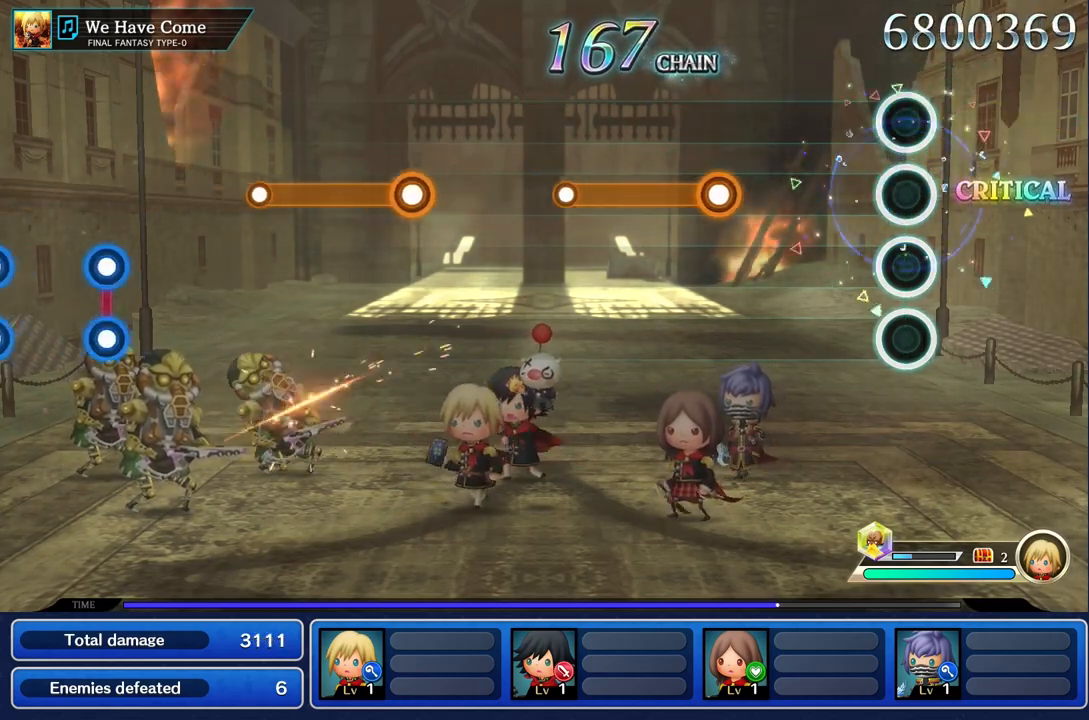
{"buttons": ["R1"], "left_stick": "center", "right_stick": "center", "events": [[501, "R1", "down"]]}
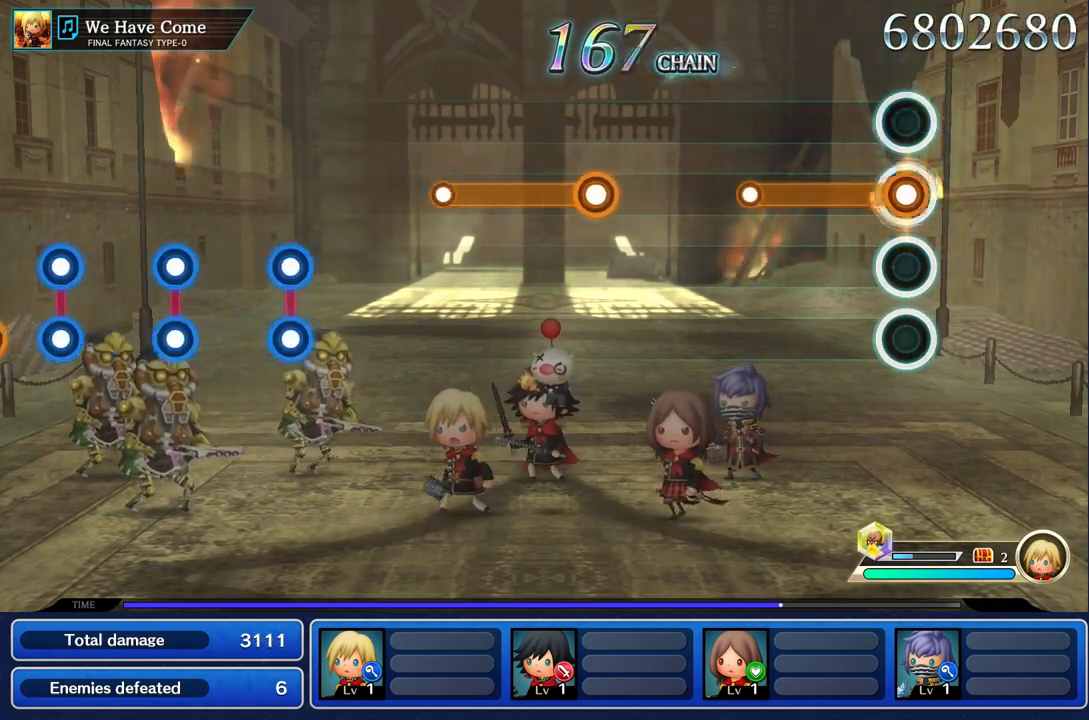
{"buttons": [], "left_stick": "center", "right_stick": "center", "events": [[434, "R1", "up"]]}
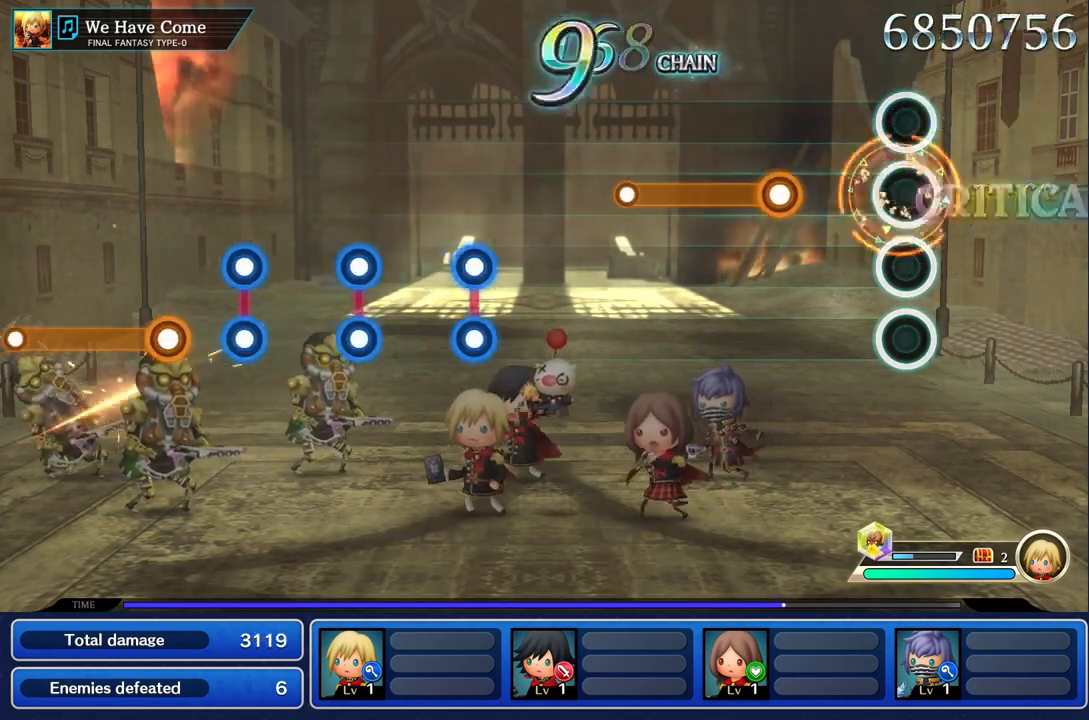
{"buttons": ["R1"], "left_stick": "center", "right_stick": "center", "events": [[351, "R1", "down"]]}
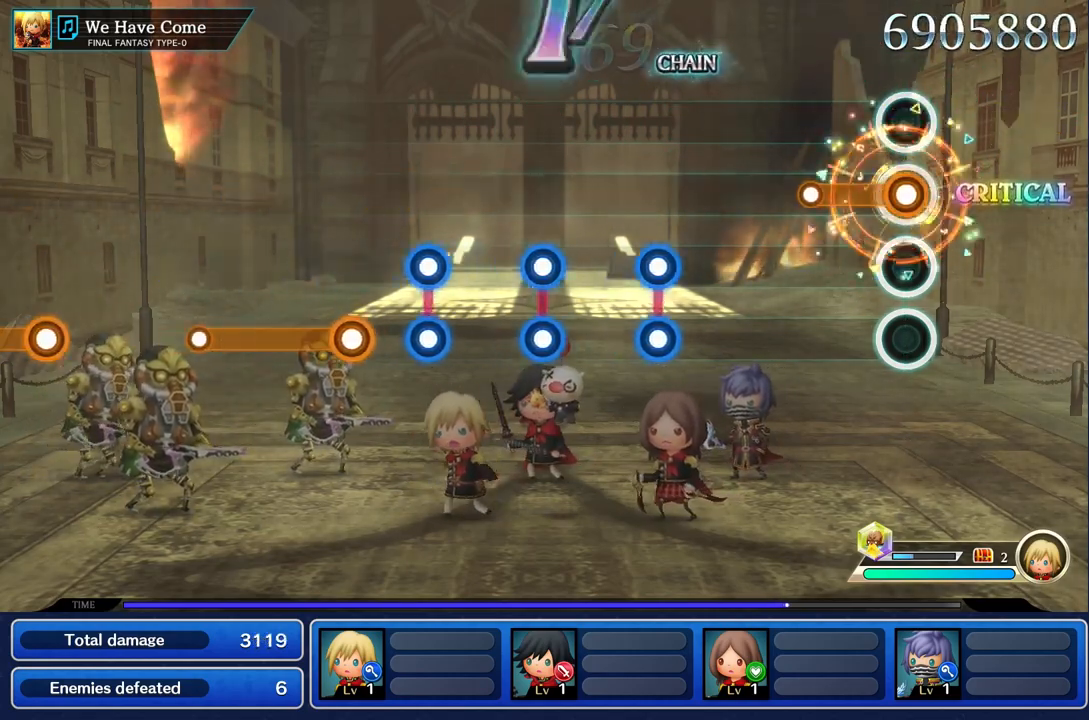
{"buttons": [], "left_stick": "center", "right_stick": "center", "events": [[267, "R1", "up"]]}
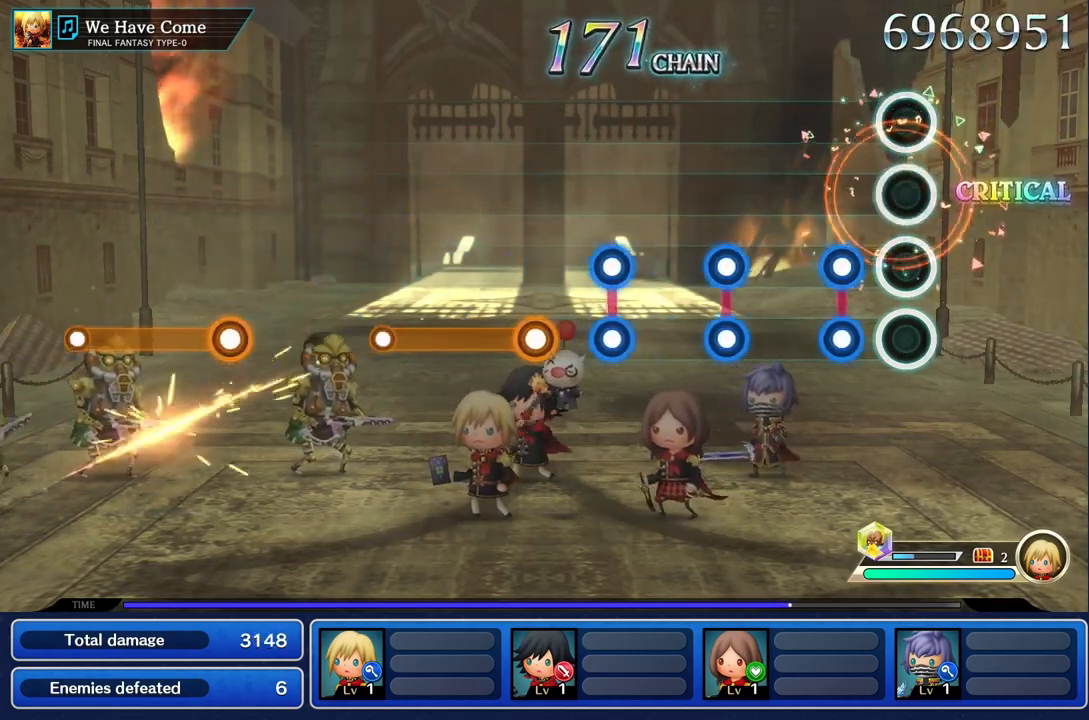
{"buttons": [], "left_stick": "center", "right_stick": "center", "events": [[200, "R1", "down"], [217, "L1", "down"], [334, "L1", "up"], [334, "R1", "up"]]}
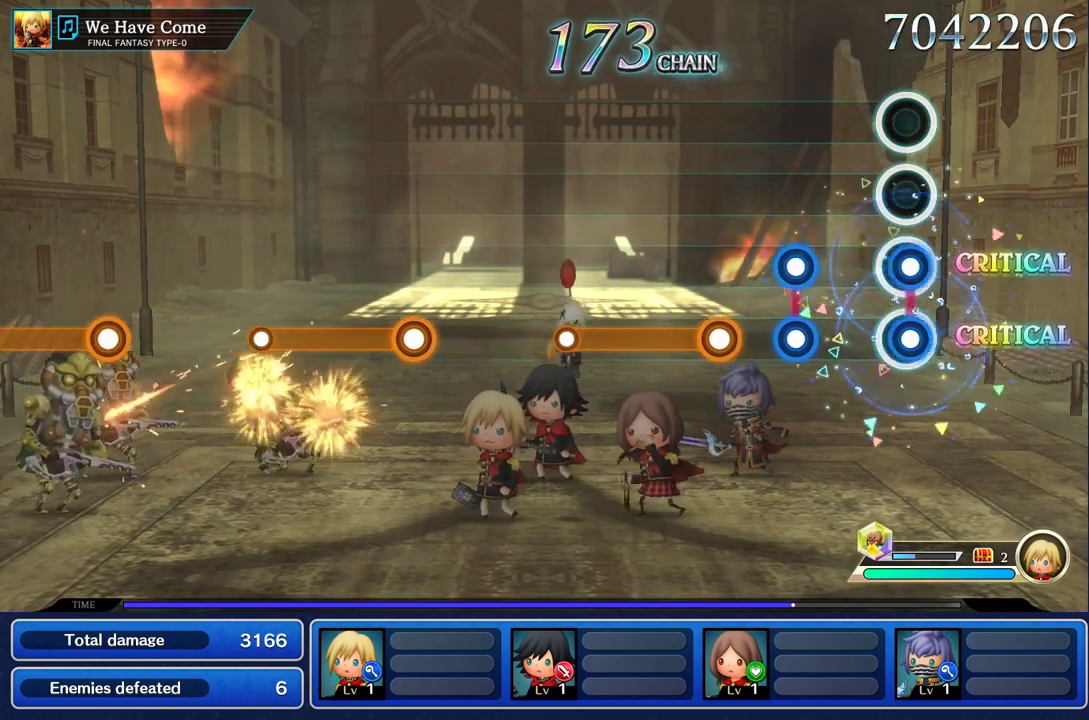
{"buttons": [], "left_stick": "center", "right_stick": "center", "events": [[66, "L1", "down"], [66, "R1", "down"], [200, "L1", "up"], [217, "R1", "up"], [350, "L1", "down"], [350, "R1", "down"], [467, "L1", "up"], [467, "R1", "up"]]}